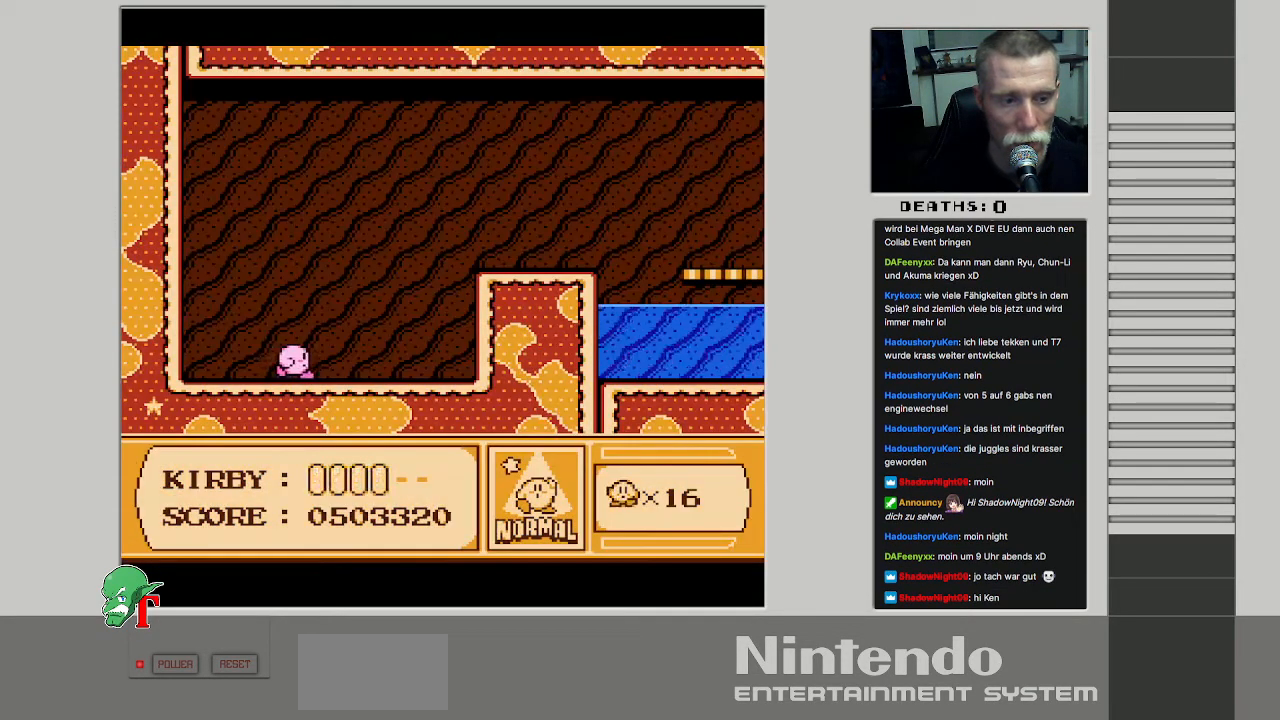
Gameplay with a controller (Nintendo layout); each line is a JSON object with the inputs held at the frame after it. "events" lists button and stick changes between this image and that frame as [ms after this image, input, new state], when the widget could be followed in between. Not read: L3 R3.
{"buttons": ["A", "DPAD_RIGHT"], "events": [[33, "DPAD_RIGHT", "up"], [100, "DPAD_RIGHT", "down"], [250, "A", "down"]]}
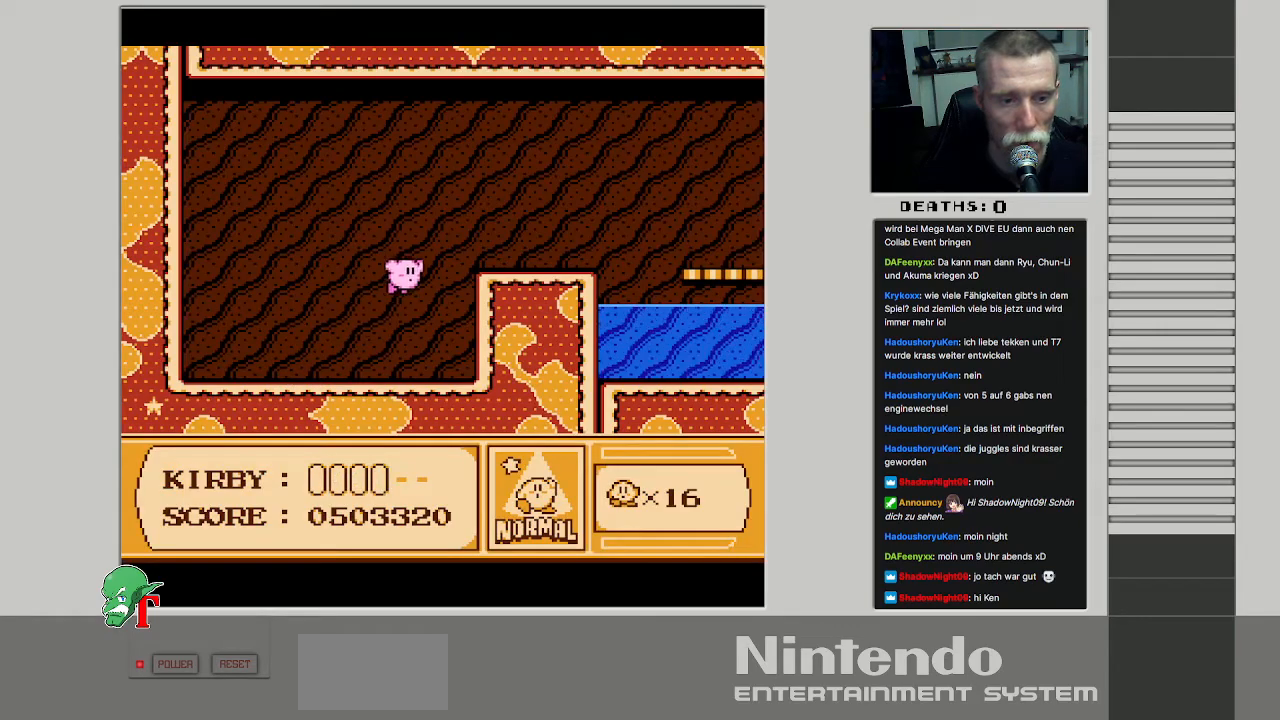
{"buttons": ["DPAD_RIGHT"], "events": [[217, "A", "up"]]}
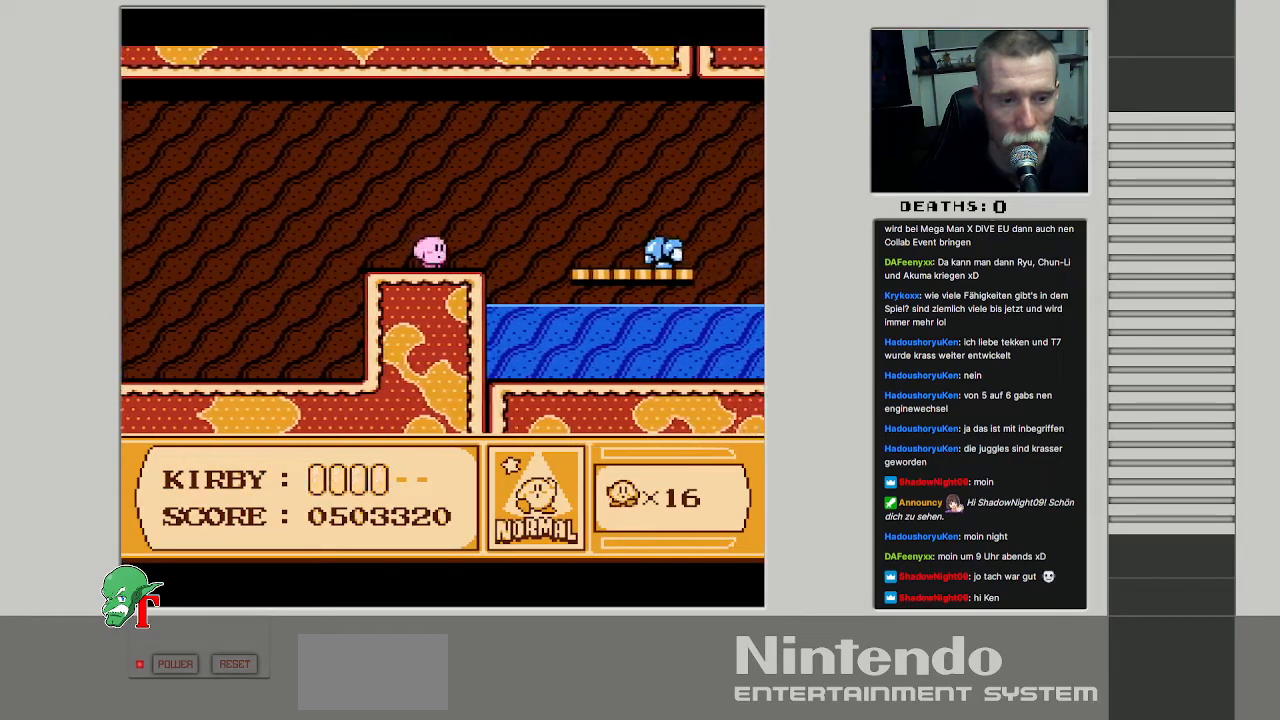
{"buttons": ["B", "DPAD_RIGHT"], "events": [[67, "A", "down"], [233, "A", "up"], [417, "B", "down"]]}
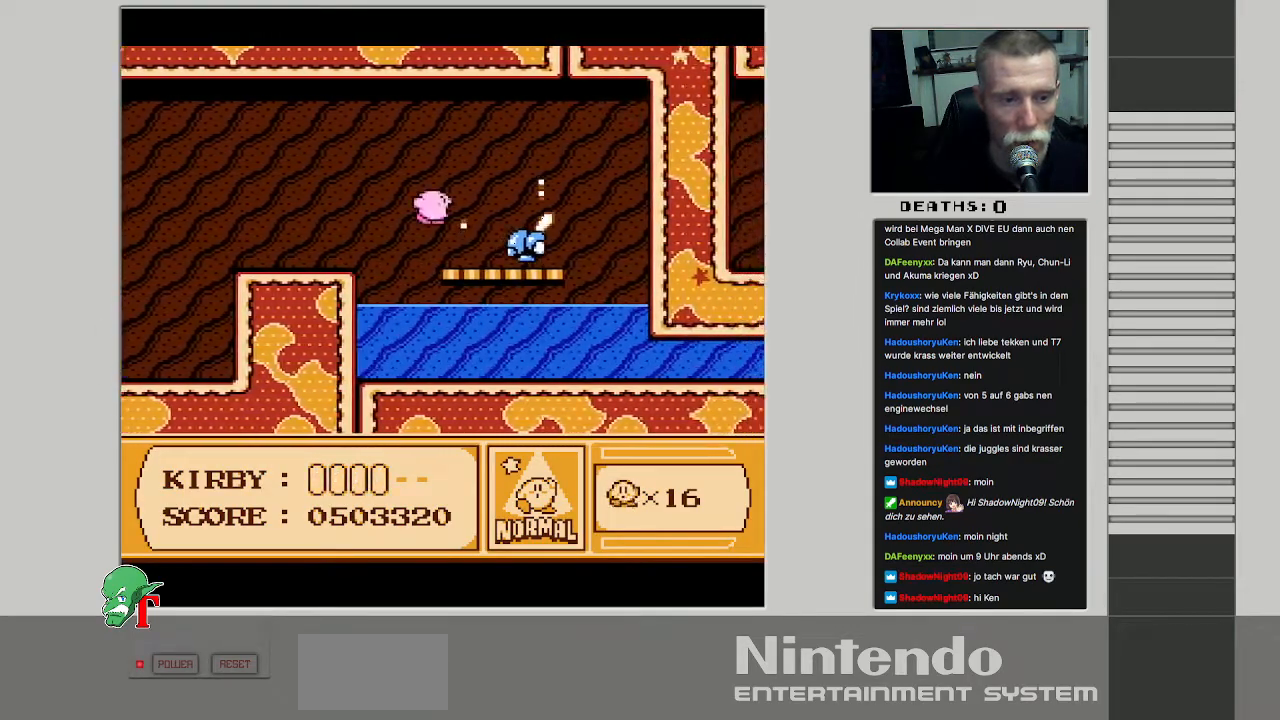
{"buttons": ["DPAD_DOWN"], "events": [[117, "DPAD_RIGHT", "up"], [300, "B", "up"], [300, "DPAD_DOWN", "down"]]}
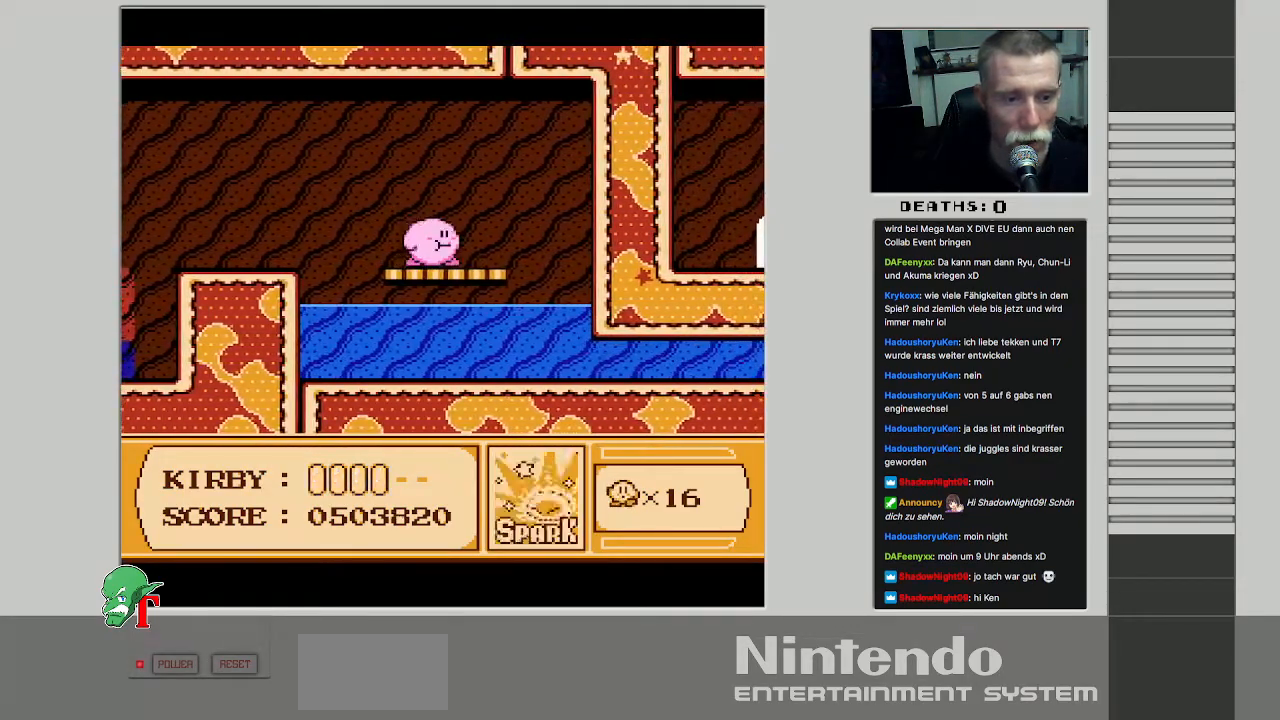
{"buttons": ["DPAD_RIGHT"], "events": [[83, "DPAD_RIGHT", "down"], [100, "DPAD_DOWN", "up"], [117, "DPAD_RIGHT", "up"], [350, "DPAD_RIGHT", "down"]]}
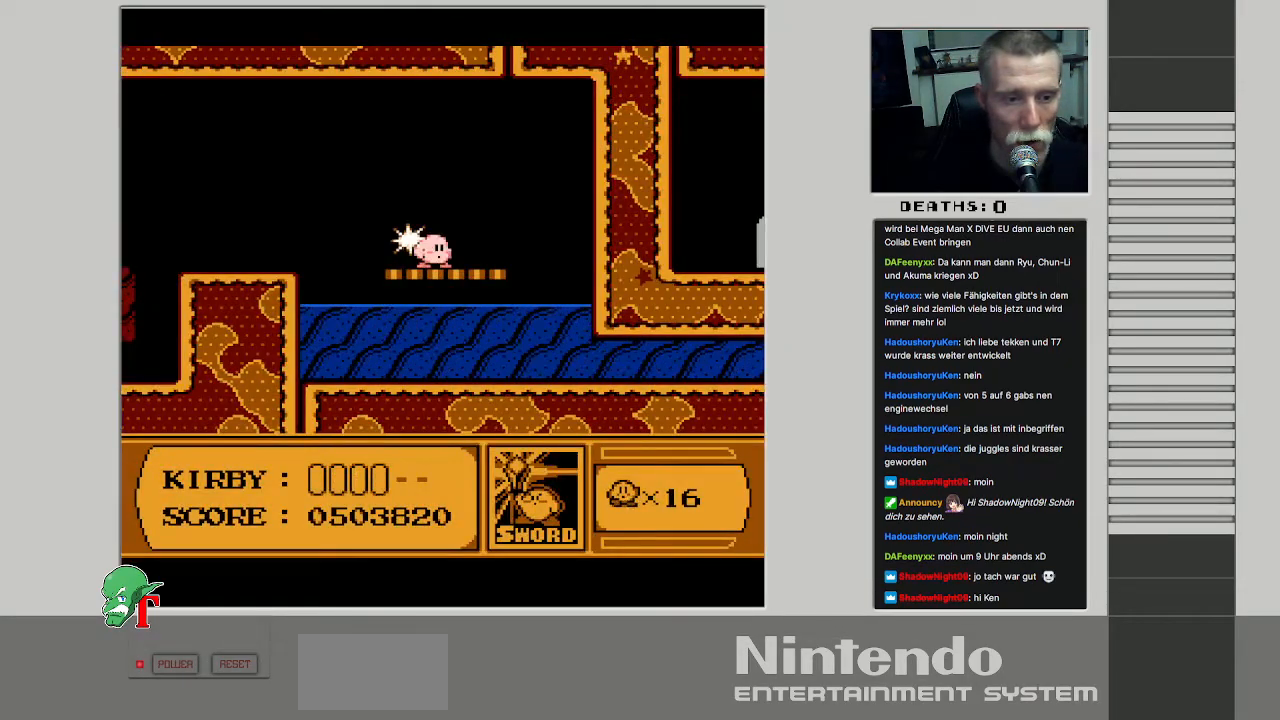
{"buttons": ["DPAD_RIGHT"], "events": [[50, "DPAD_RIGHT", "up"], [200, "DPAD_RIGHT", "down"]]}
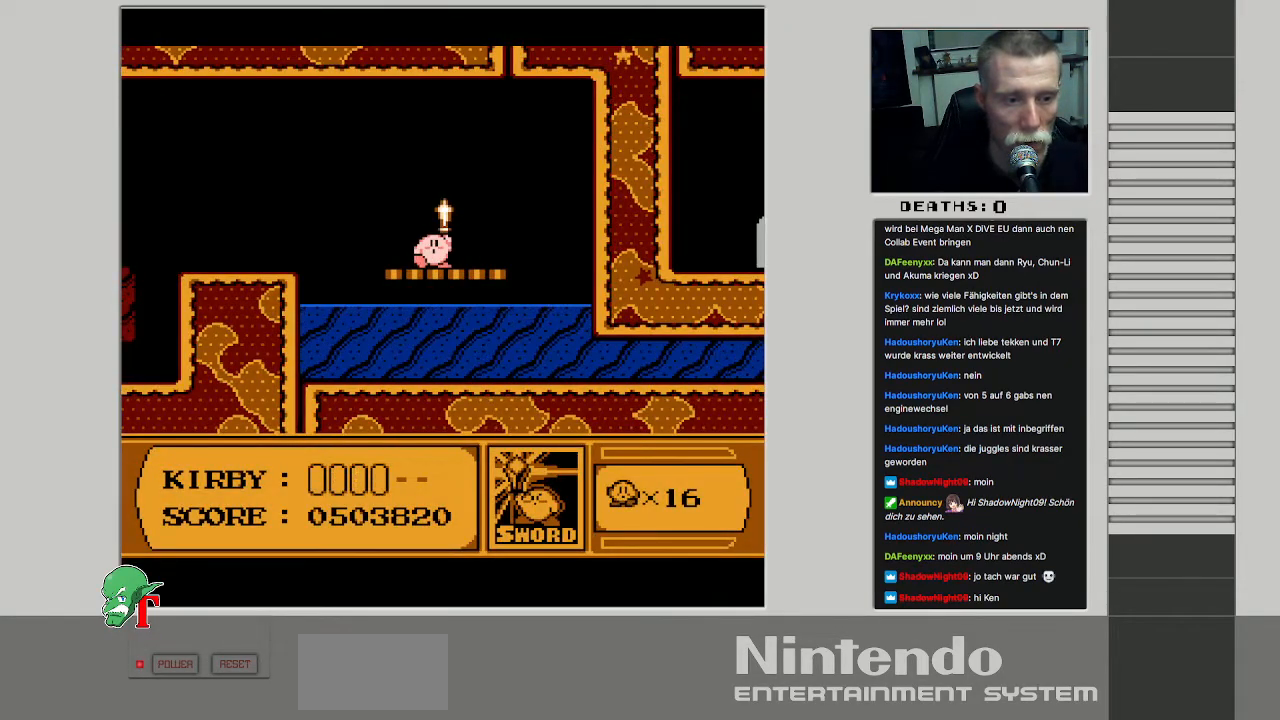
{"buttons": ["DPAD_RIGHT"], "events": [[33, "DPAD_RIGHT", "up"], [200, "DPAD_RIGHT", "down"]]}
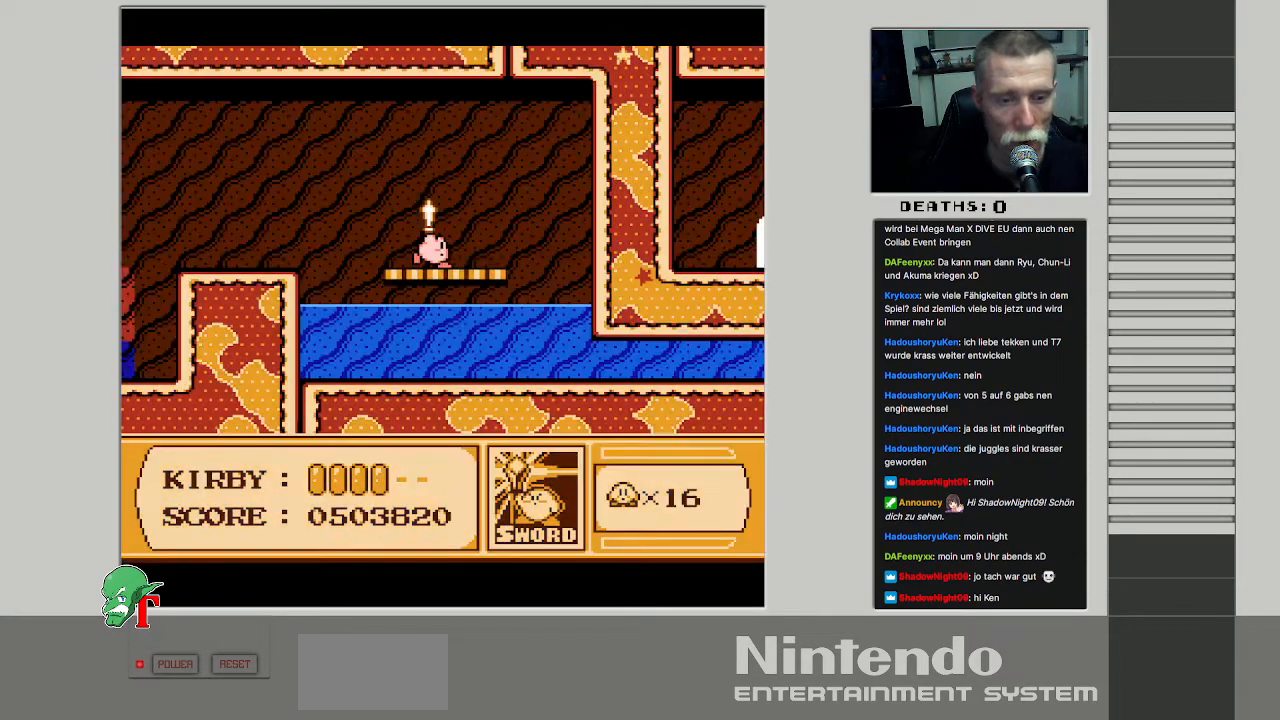
{"buttons": ["DPAD_DOWN", "DPAD_RIGHT"], "events": [[383, "DPAD_DOWN", "down"]]}
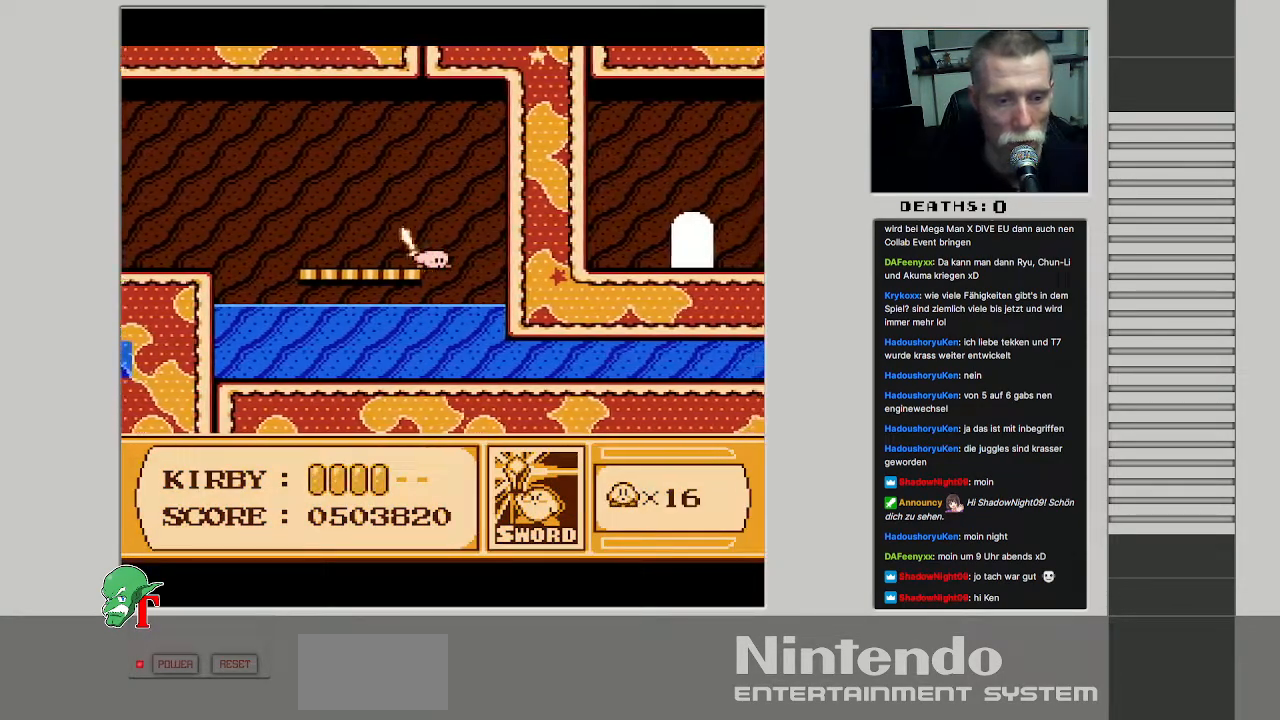
{"buttons": ["DPAD_DOWN"], "events": [[317, "DPAD_RIGHT", "up"]]}
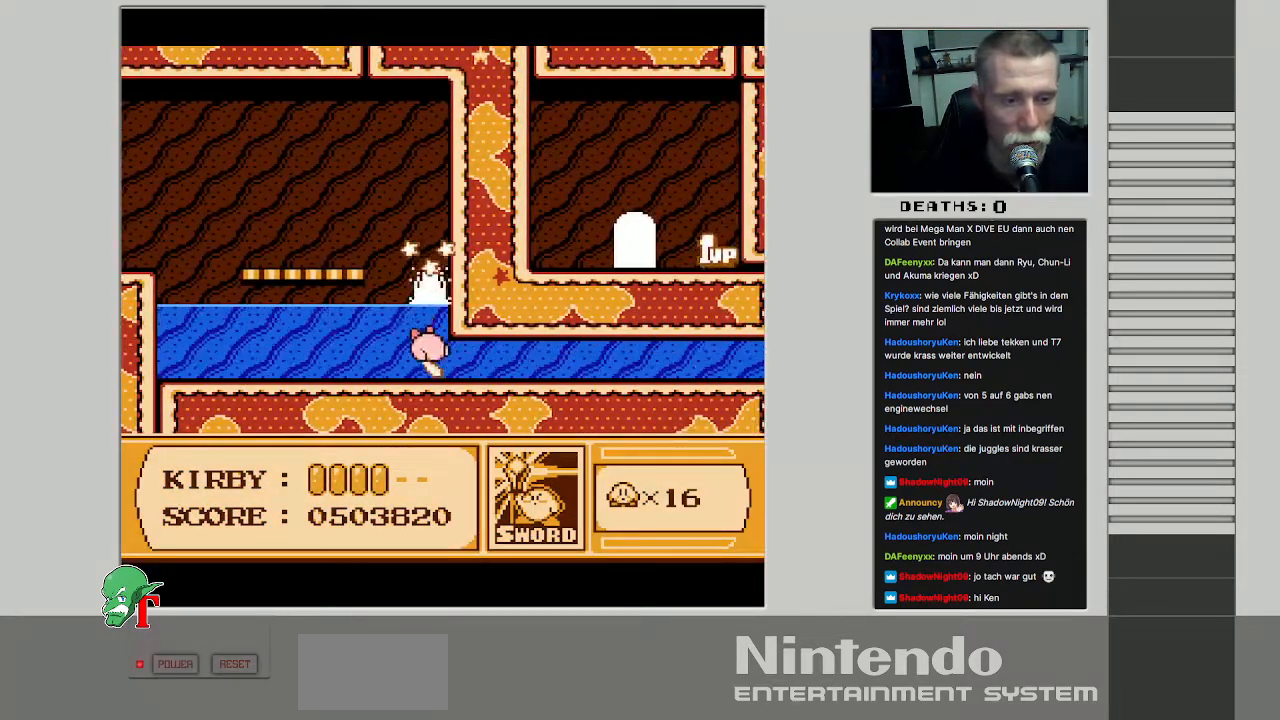
{"buttons": ["DPAD_RIGHT"], "events": [[100, "DPAD_RIGHT", "down"], [150, "DPAD_DOWN", "up"]]}
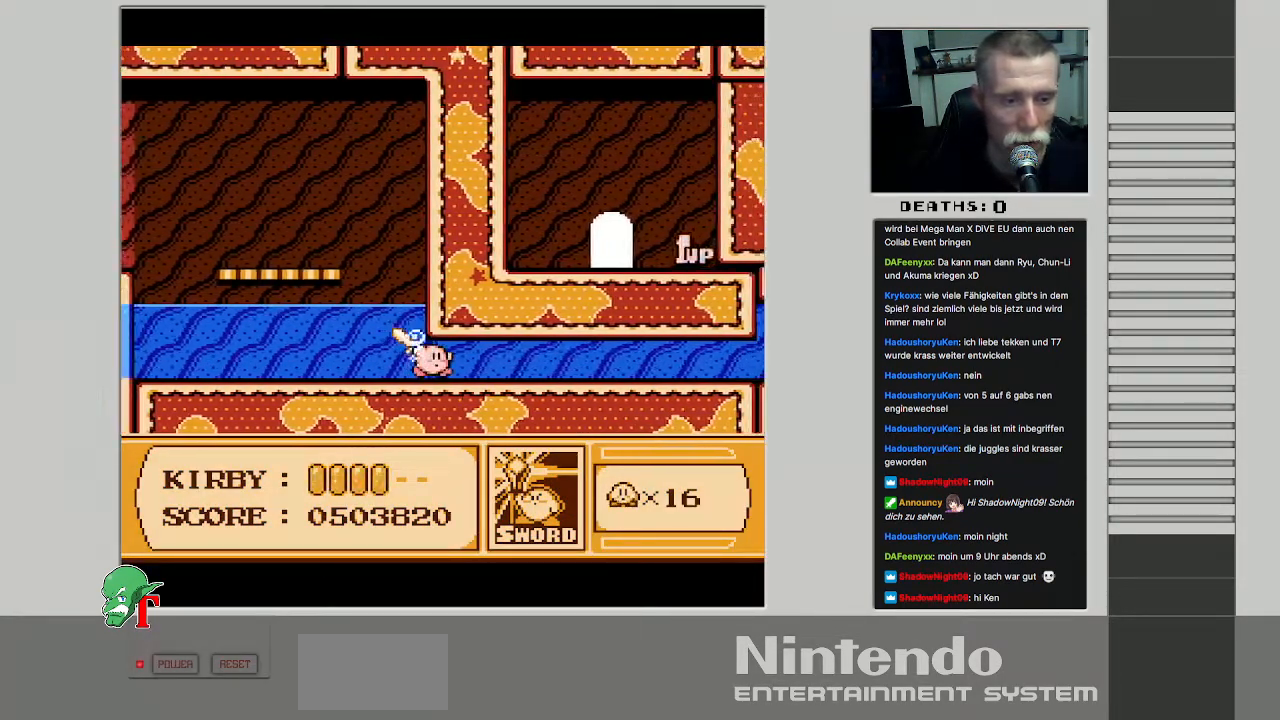
{"buttons": ["B", "DPAD_RIGHT"], "events": [[183, "A", "down"], [350, "B", "down"], [367, "A", "up"]]}
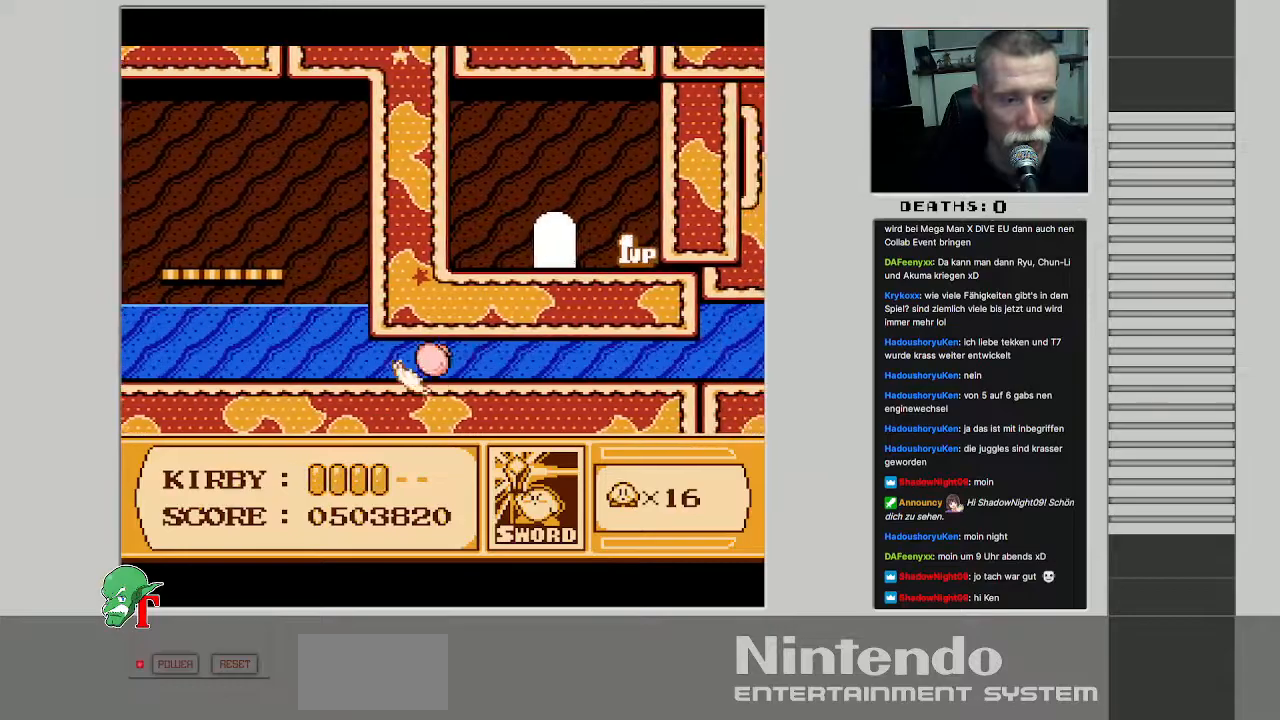
{"buttons": ["A", "DPAD_RIGHT"], "events": [[17, "B", "up"], [133, "A", "down"], [283, "B", "down"], [300, "A", "up"], [433, "B", "up"], [483, "A", "down"]]}
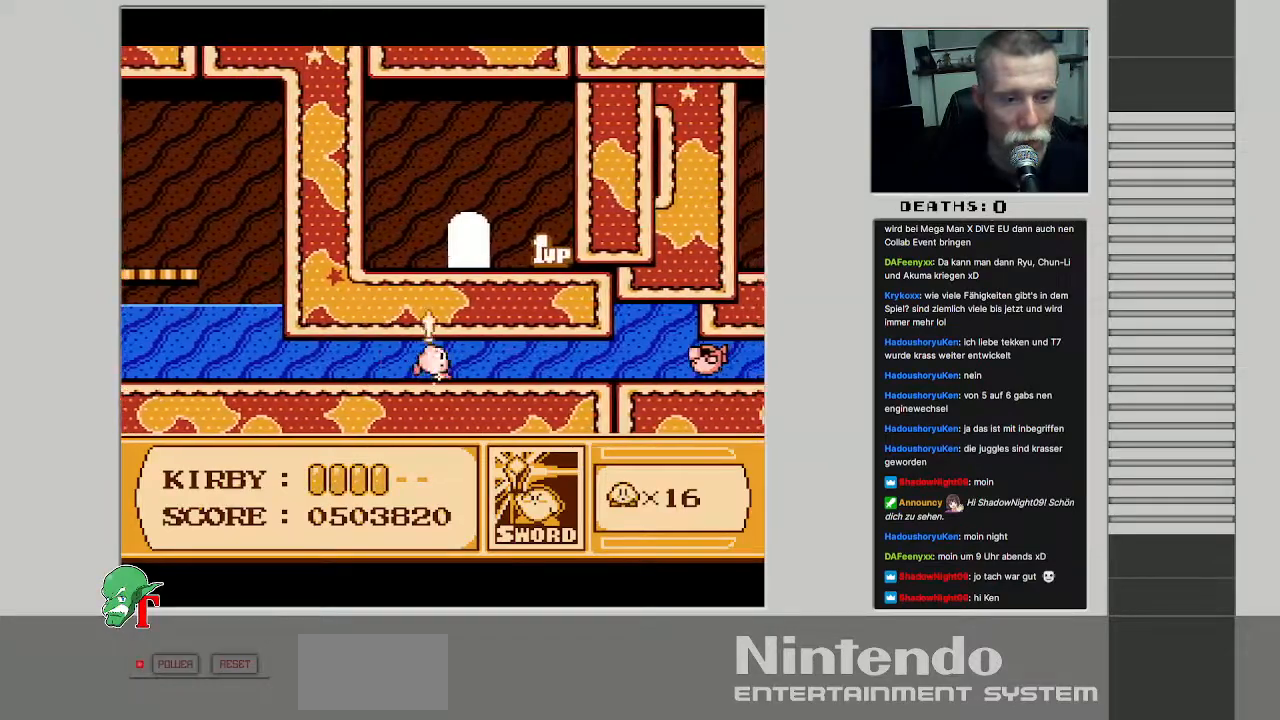
{"buttons": ["DPAD_RIGHT"], "events": [[50, "B", "down"], [167, "A", "up"], [200, "B", "up"]]}
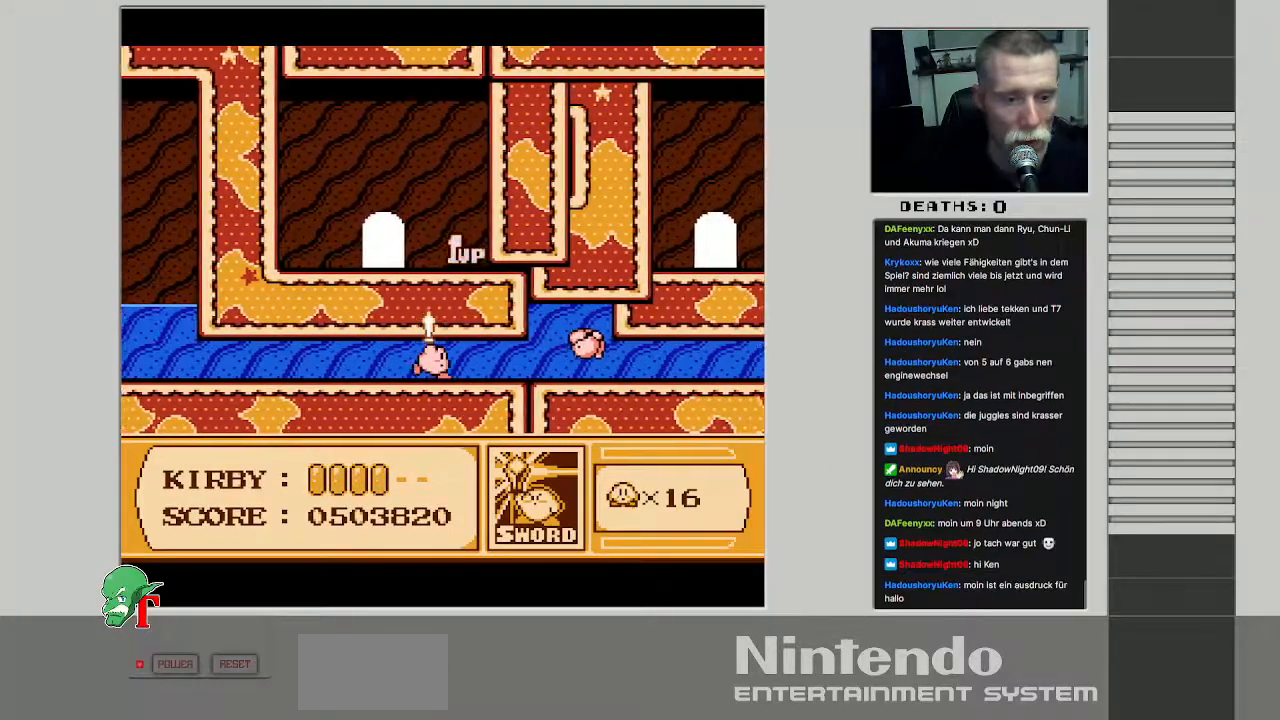
{"buttons": ["DPAD_RIGHT"], "events": [[283, "B", "down"], [283, "DPAD_RIGHT", "up"], [483, "B", "up"], [500, "DPAD_RIGHT", "down"]]}
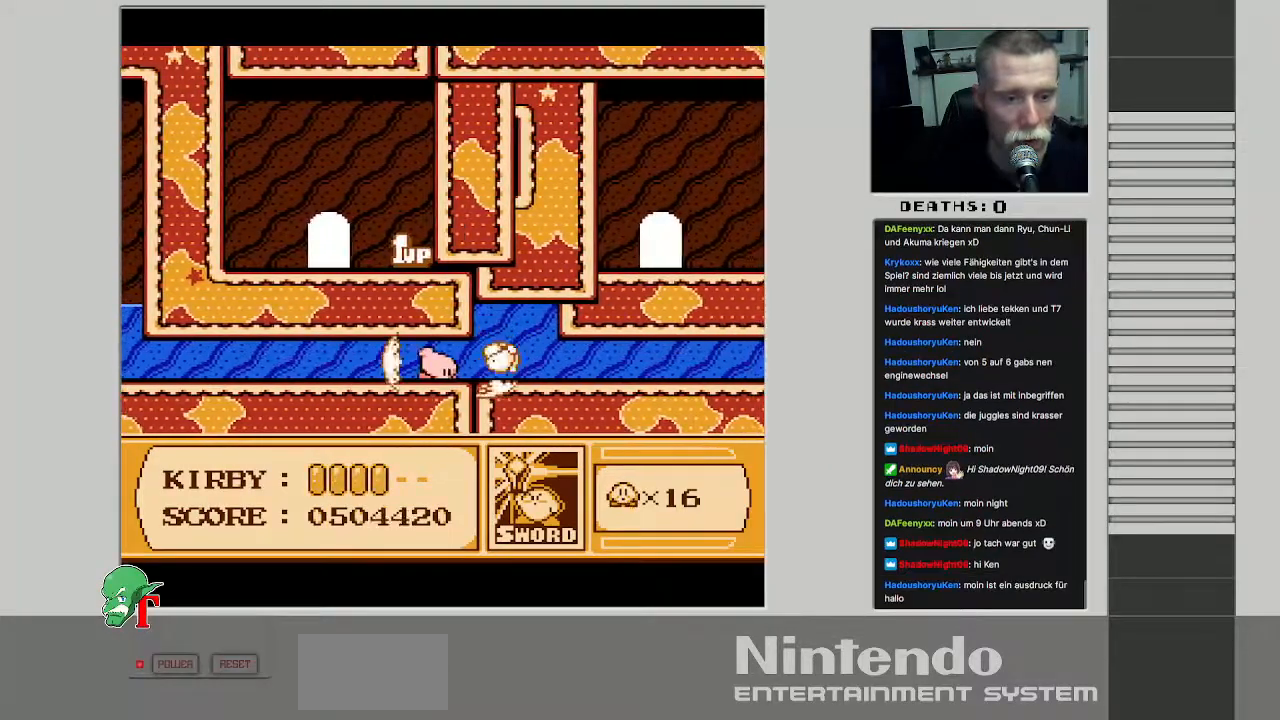
{"buttons": ["DPAD_RIGHT"], "events": [[167, "DPAD_RIGHT", "up"], [250, "DPAD_RIGHT", "down"]]}
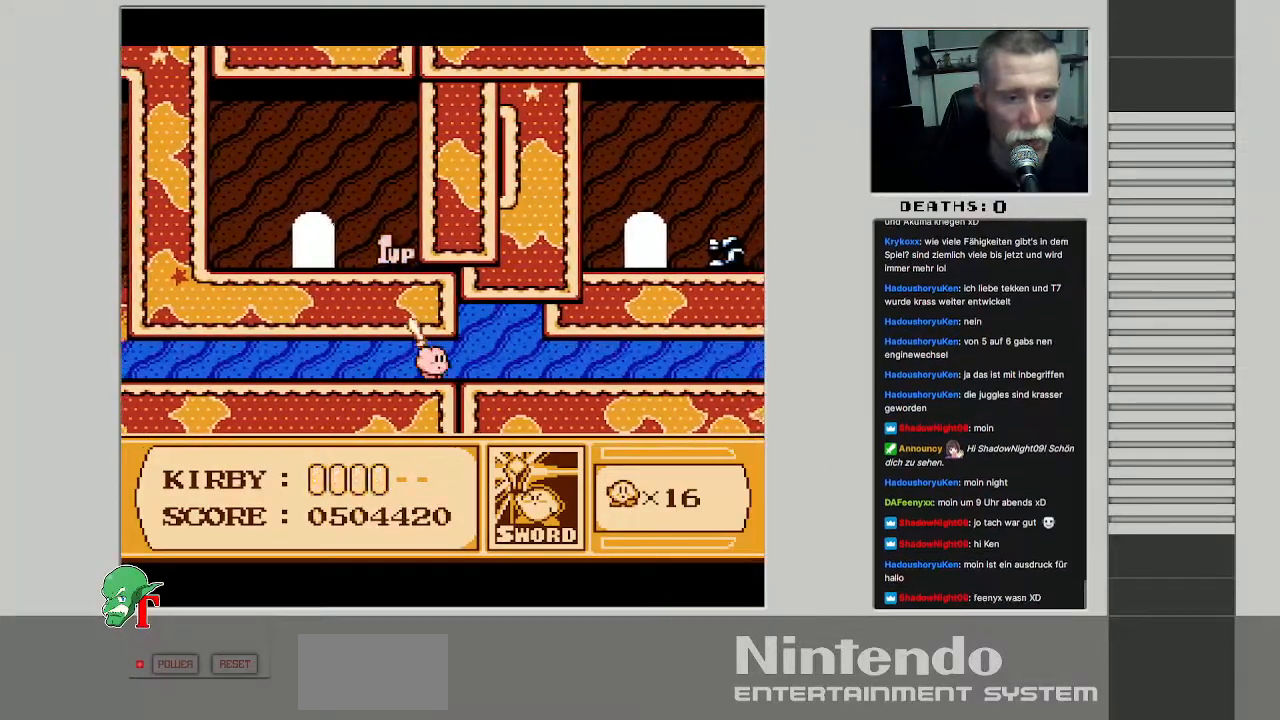
{"buttons": ["DPAD_RIGHT"], "events": []}
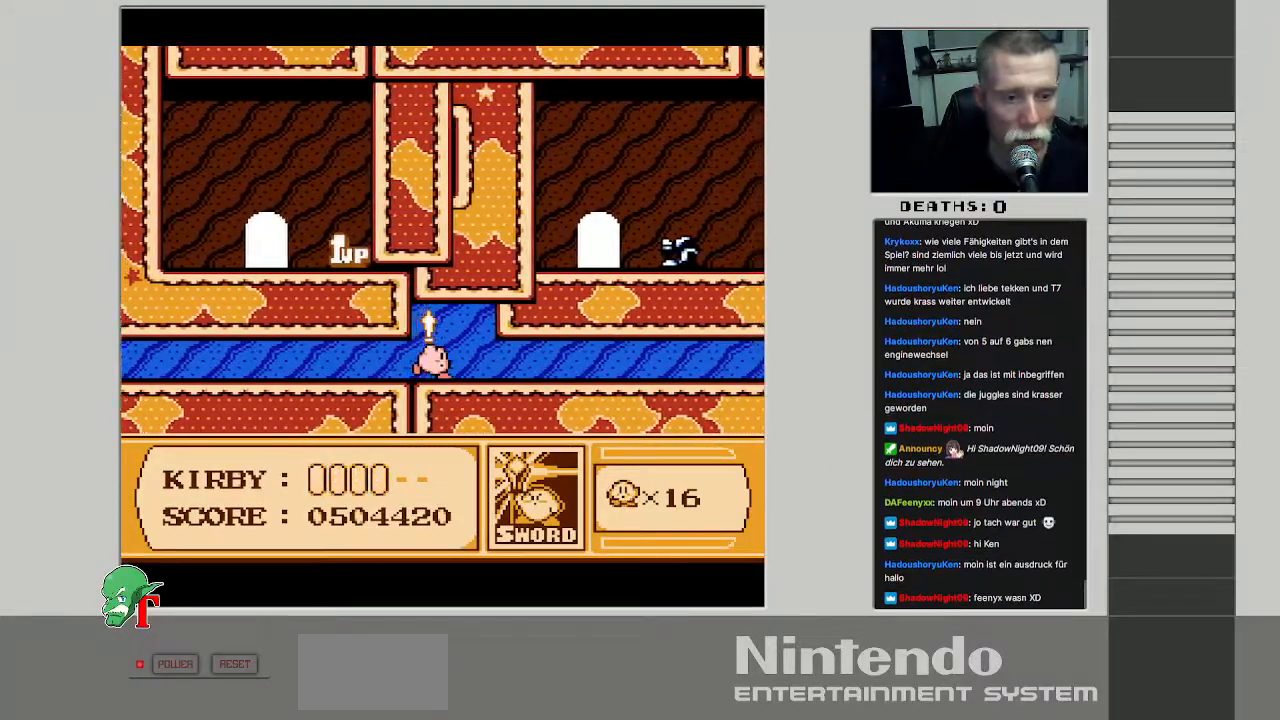
{"buttons": ["DPAD_RIGHT"], "events": []}
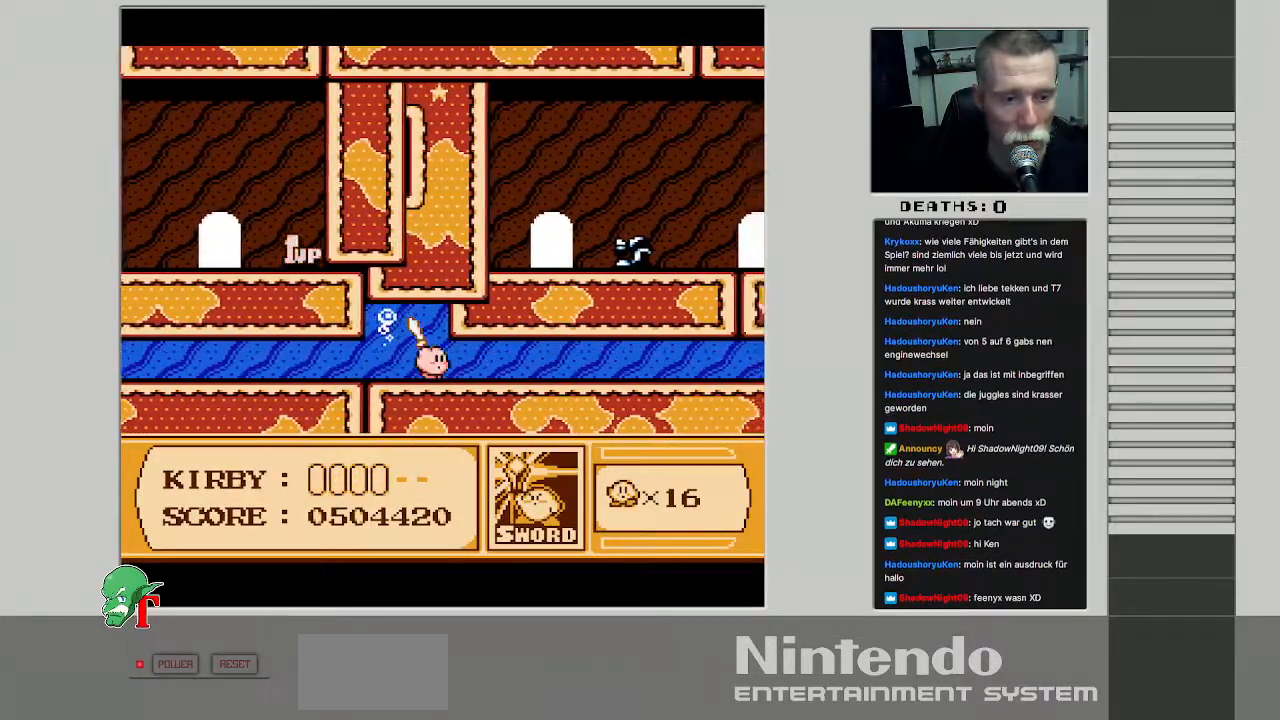
{"buttons": ["A", "B", "DPAD_RIGHT"], "events": [[350, "A", "down"], [400, "B", "down"]]}
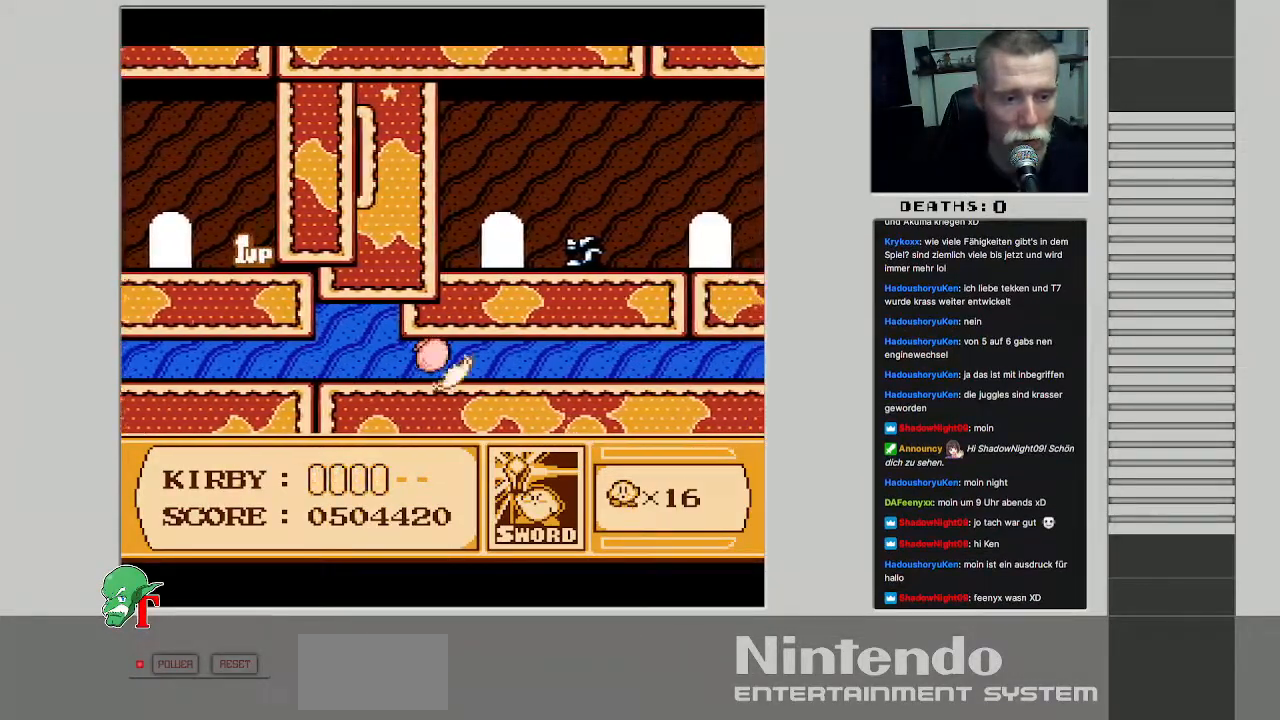
{"buttons": ["DPAD_RIGHT"], "events": [[17, "A", "up"], [33, "B", "up"], [117, "A", "down"], [150, "B", "down"], [217, "B", "up"], [283, "A", "up"], [367, "A", "down"], [500, "A", "up"]]}
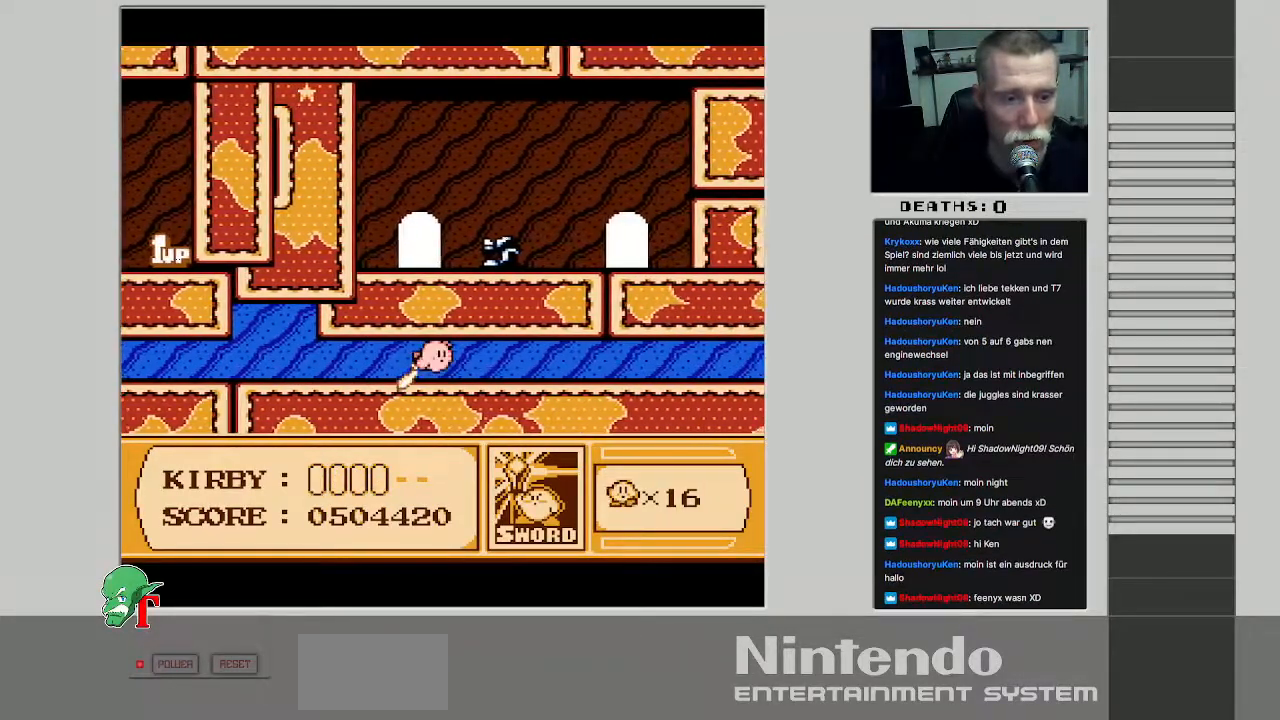
{"buttons": ["A", "DPAD_RIGHT"], "events": [[83, "A", "down"], [217, "A", "up"], [283, "A", "down"], [383, "A", "up"], [483, "A", "down"]]}
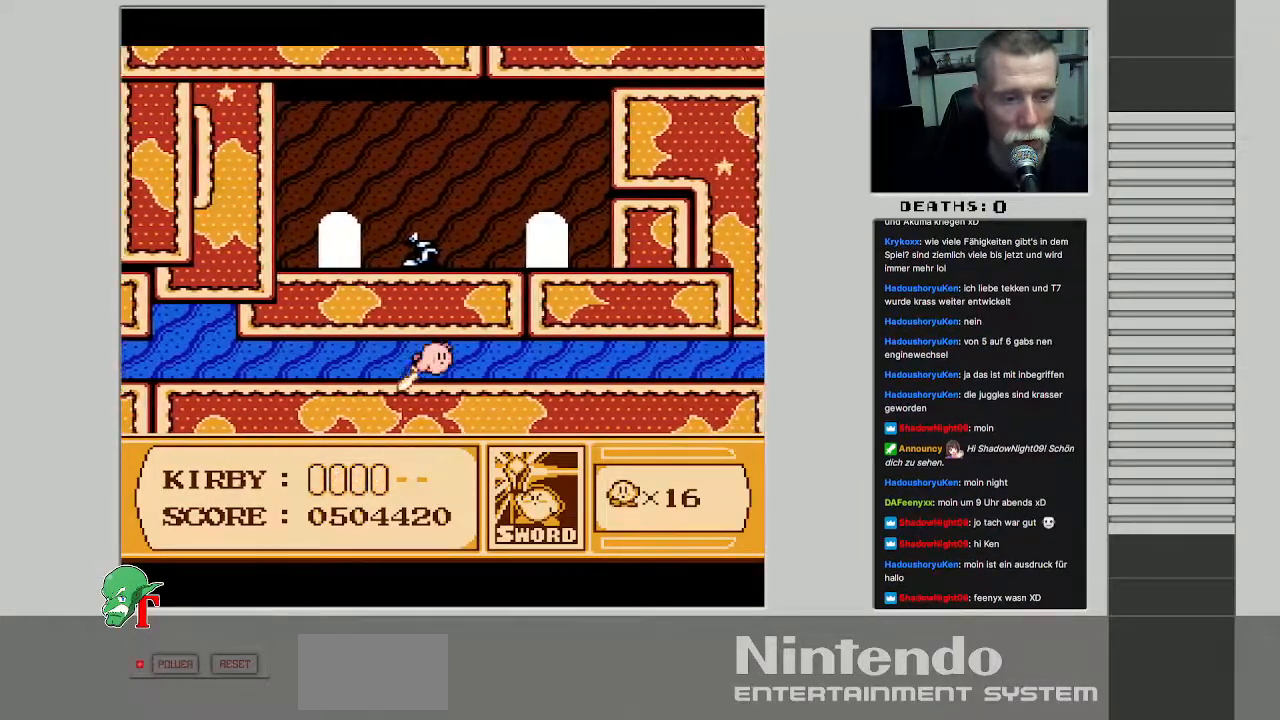
{"buttons": ["A", "DPAD_RIGHT"], "events": [[83, "A", "up"], [167, "A", "down"], [283, "A", "up"], [367, "A", "down"]]}
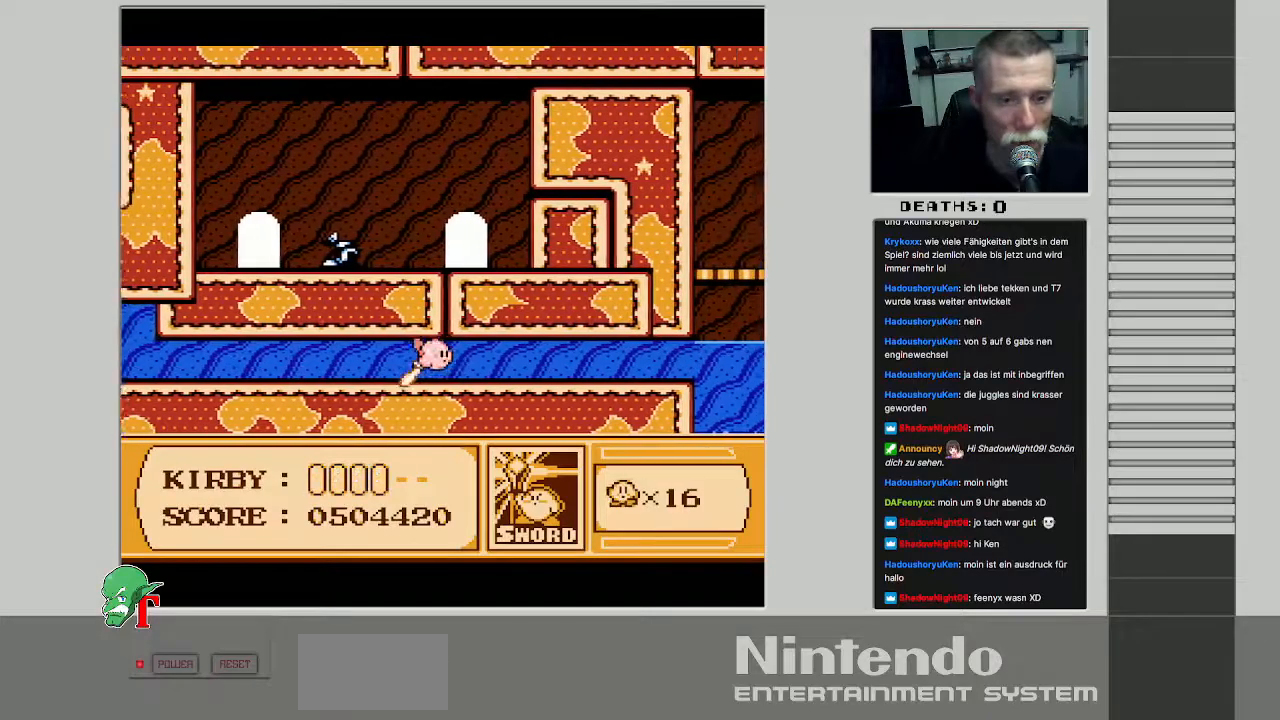
{"buttons": ["A", "DPAD_RIGHT"], "events": [[17, "A", "up"], [83, "A", "down"], [267, "A", "up"], [433, "A", "down"]]}
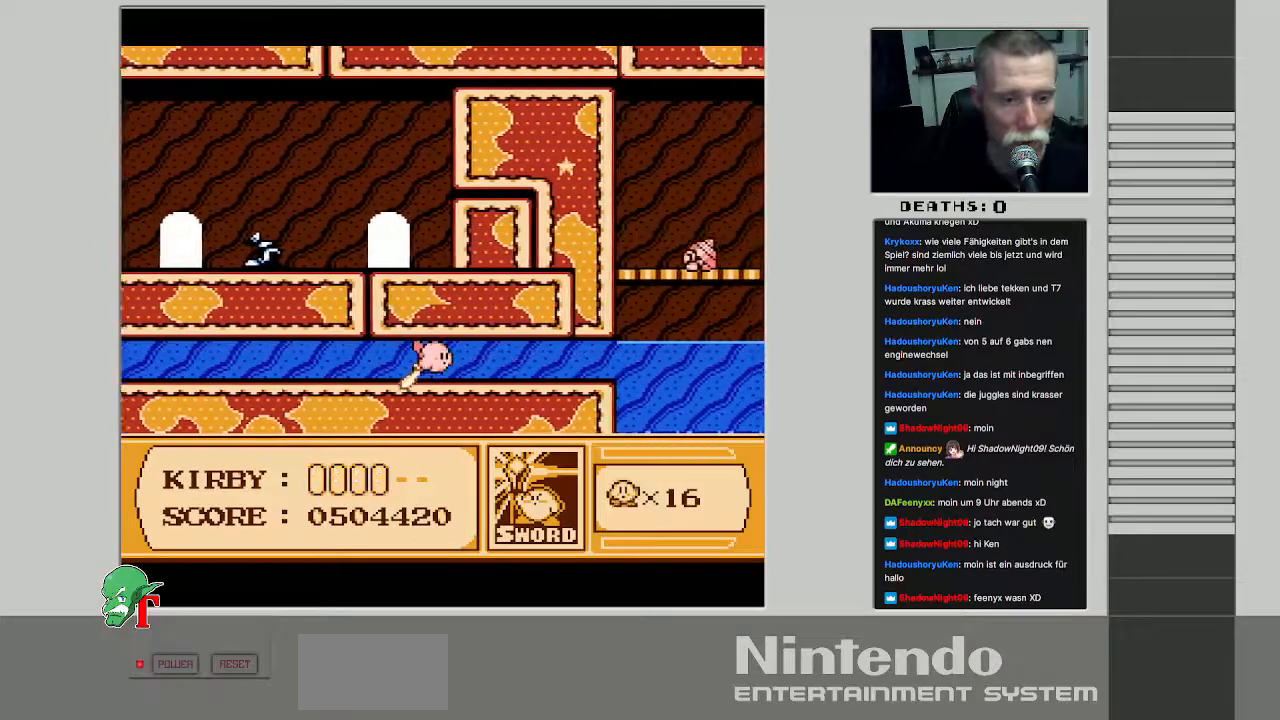
{"buttons": ["A", "DPAD_RIGHT"], "events": [[117, "A", "up"], [183, "A", "down"], [383, "A", "up"], [483, "A", "down"]]}
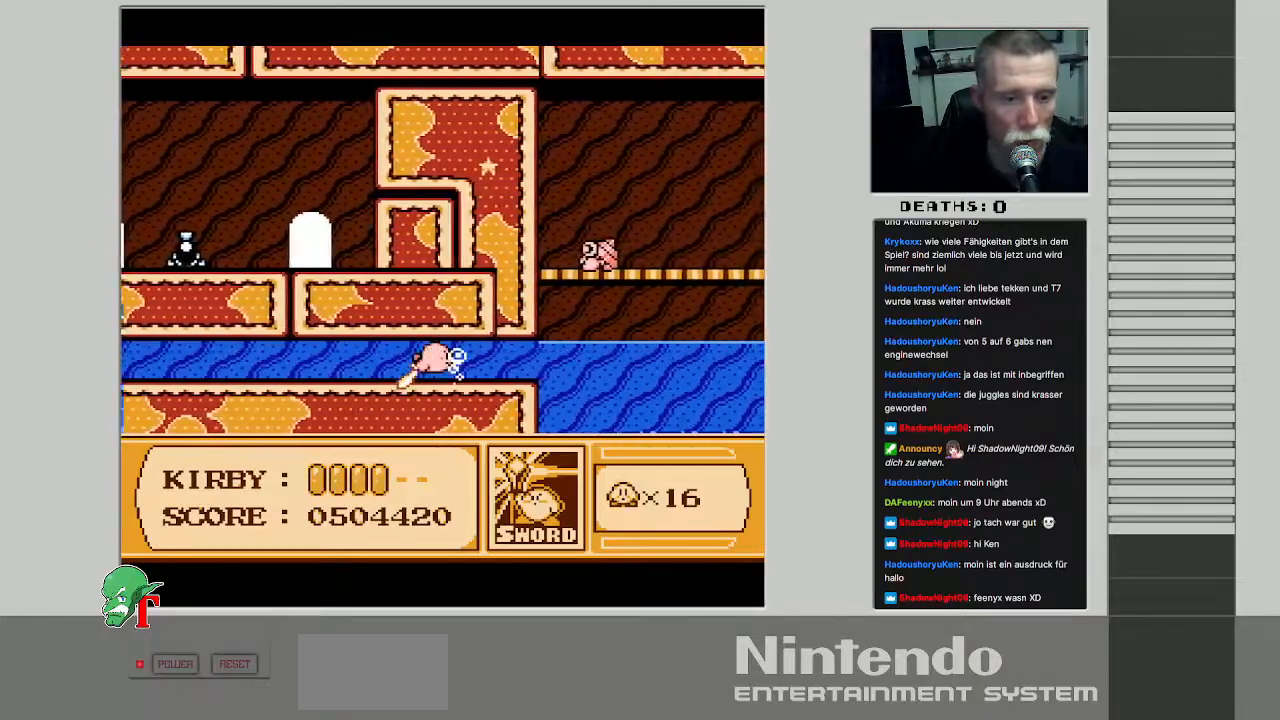
{"buttons": ["DPAD_RIGHT"], "events": [[150, "A", "up"], [233, "A", "down"], [433, "A", "up"]]}
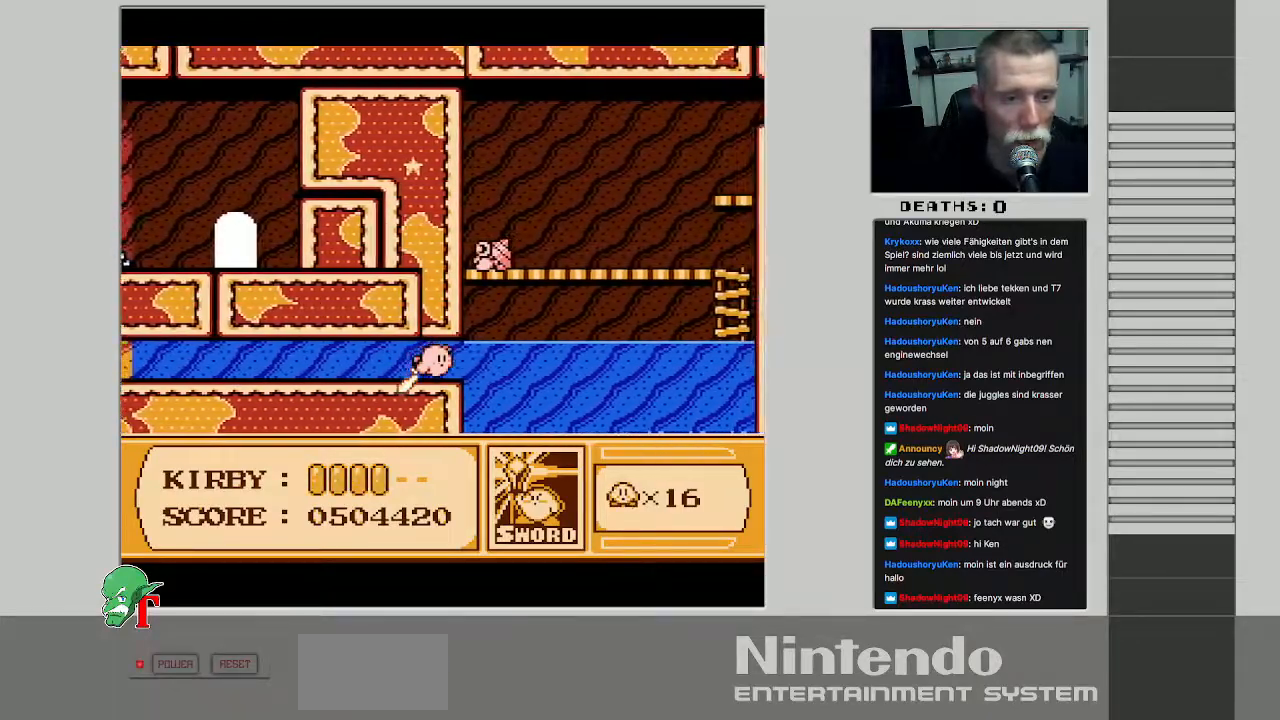
{"buttons": ["DPAD_RIGHT"], "events": [[17, "A", "down"], [233, "A", "up"]]}
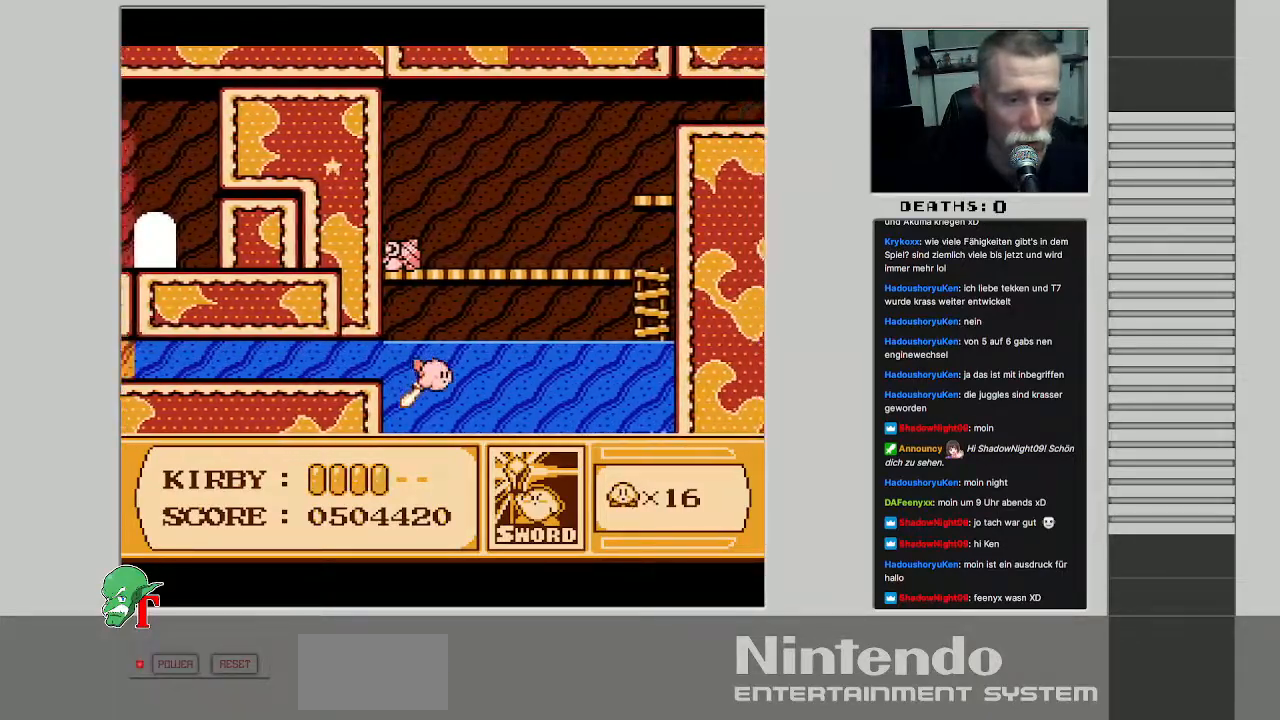
{"buttons": ["DPAD_UP", "DPAD_LEFT"], "events": [[267, "A", "down"], [300, "DPAD_RIGHT", "up"], [300, "DPAD_UP", "down"], [383, "DPAD_LEFT", "down"], [500, "A", "up"]]}
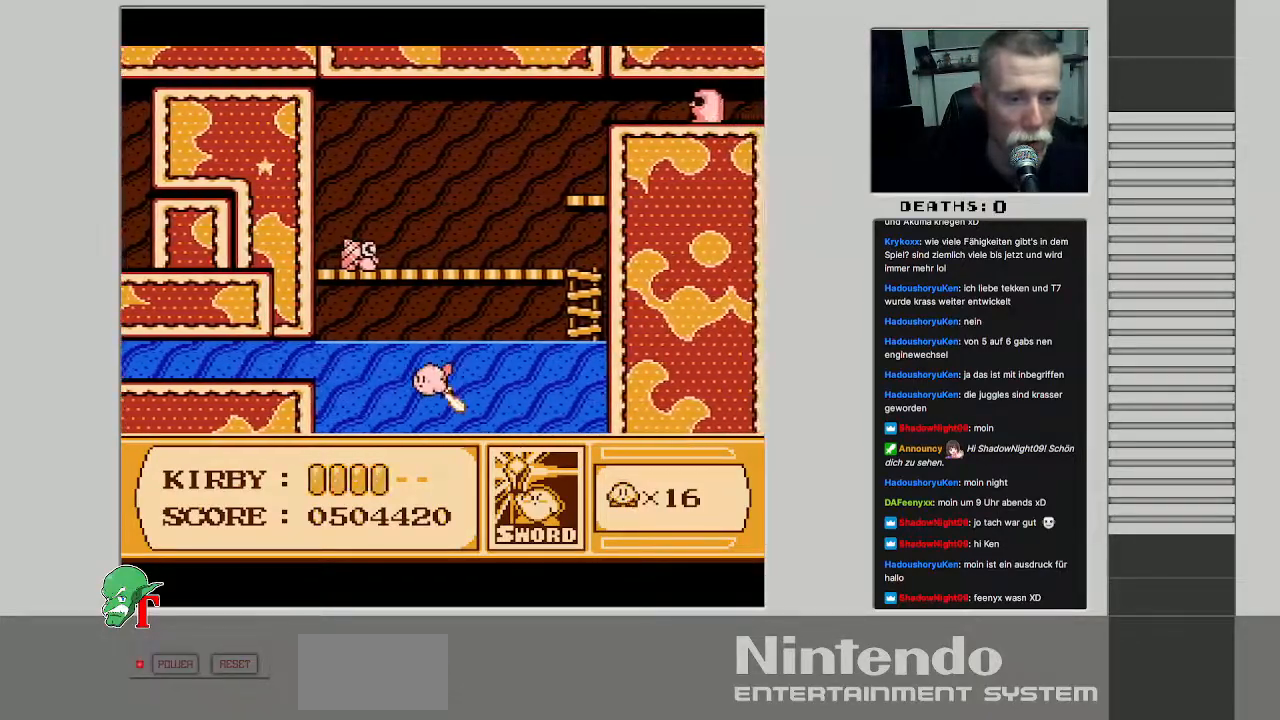
{"buttons": ["DPAD_LEFT"], "events": [[167, "DPAD_UP", "up"]]}
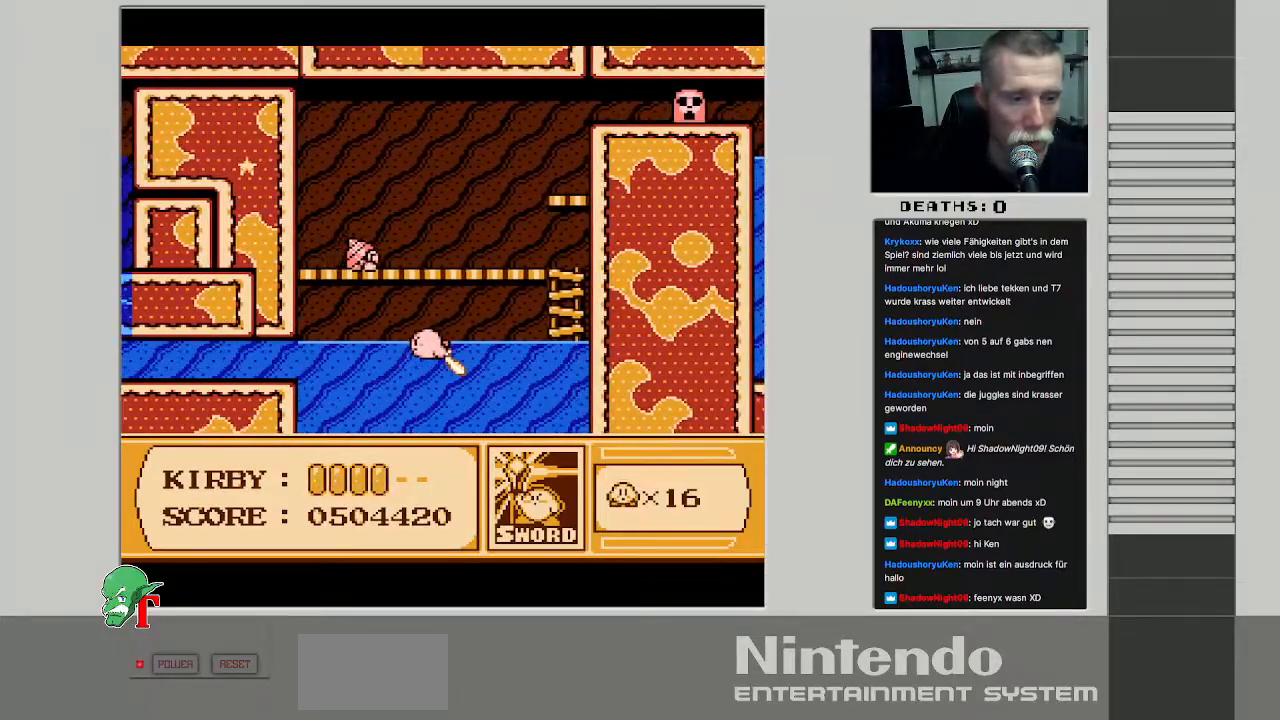
{"buttons": ["DPAD_UP", "DPAD_LEFT"], "events": [[467, "DPAD_UP", "down"]]}
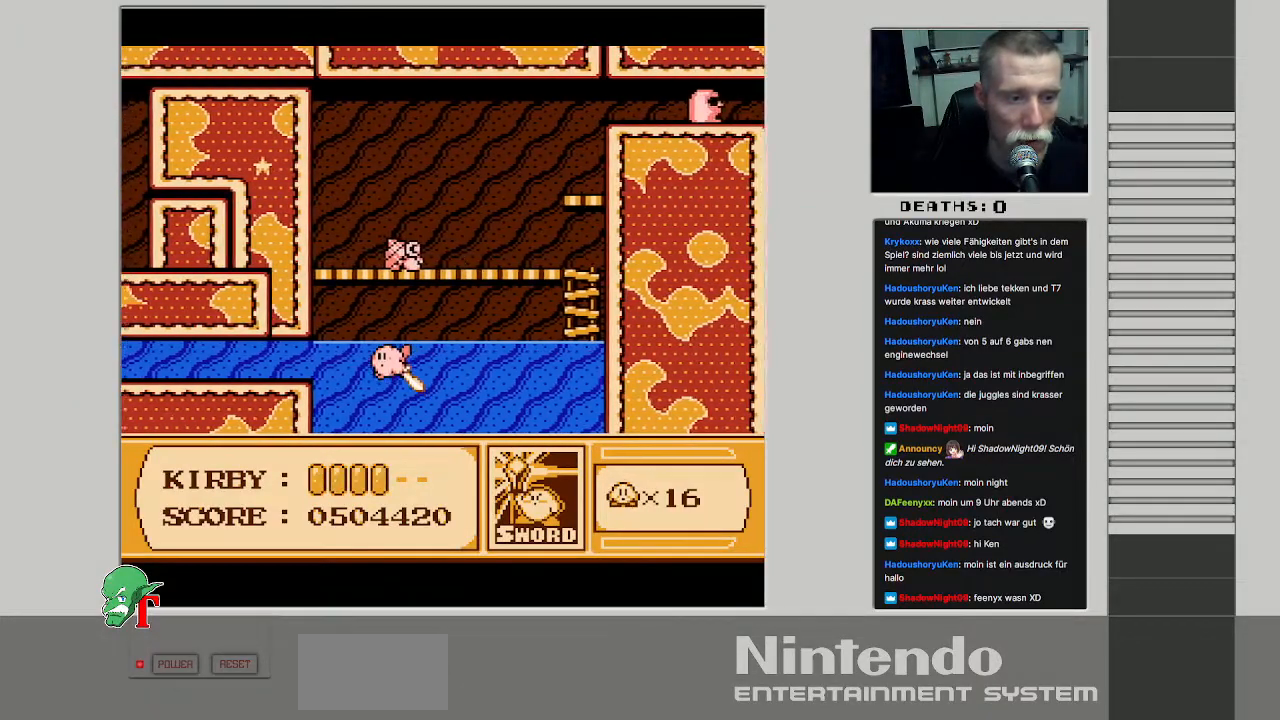
{"buttons": ["DPAD_UP"], "events": [[183, "DPAD_LEFT", "up"]]}
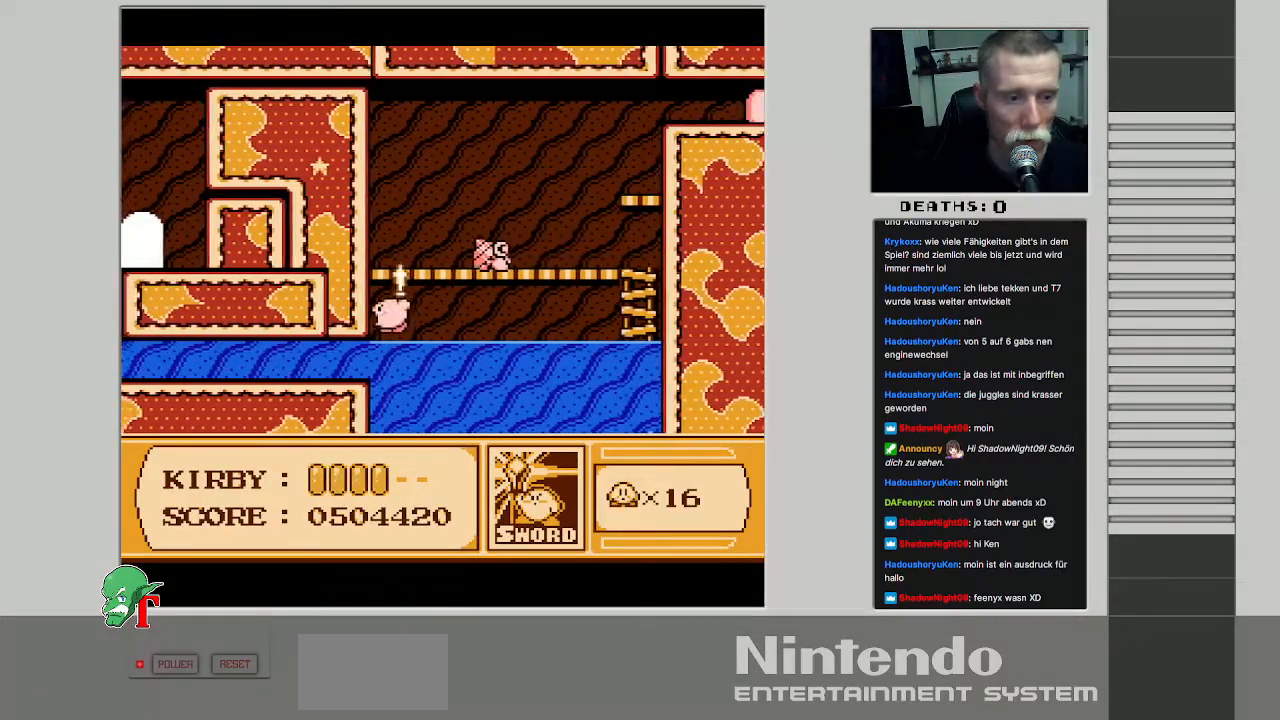
{"buttons": ["B"], "events": [[17, "DPAD_RIGHT", "down"], [333, "B", "down"], [367, "DPAD_UP", "up"], [400, "DPAD_RIGHT", "up"]]}